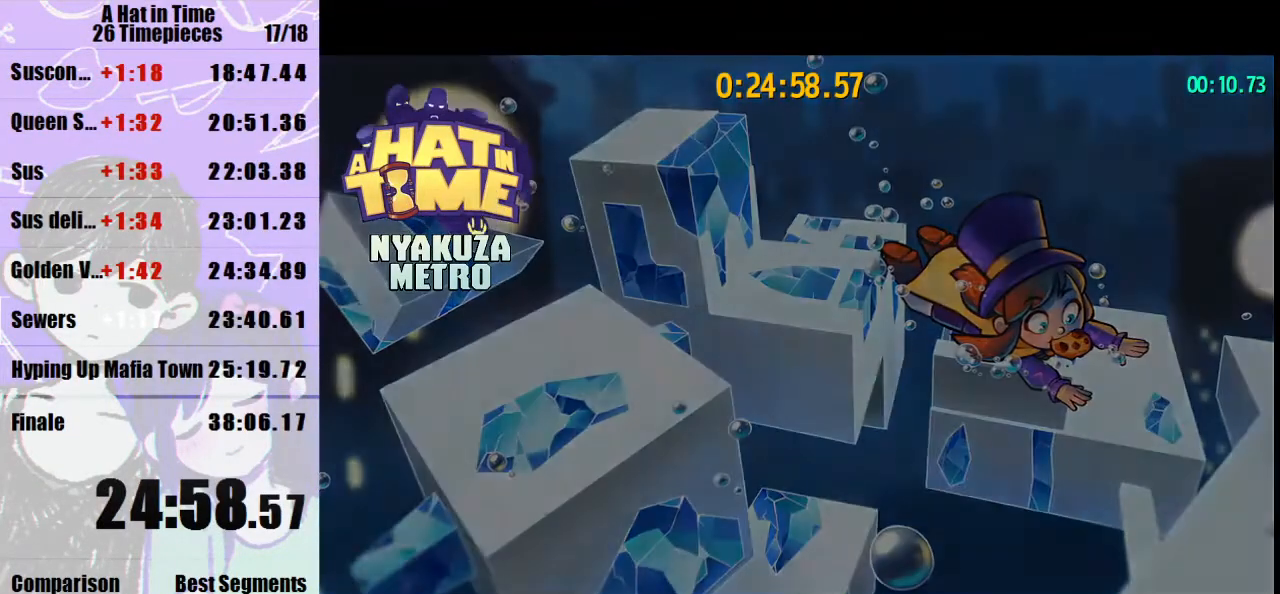
Gameplay with keyboard and mouse; each line is a JSON object with the keys and mouse buttons held at the frame after it. "events" lists presses ("down") and releases ("up") of "a", "d", "e", "lagwarps", "luigi", "q", "s", "shift", "space", "w", "mouse_left", "mouse_right", "mouse_wheel_up" and "mouse_wheel_down" between this image and that frame as [ms after this image, input, new state], when the widget could be followed in between. "mouse_left", "mouse_right", "mouse_wheel_up", "mouse_wheel_down" = the "left", "right", "wheel_up", "wheel_down" buttons of the "mouse" list. No other keys are recorded. Mouse movement is not recorded. Key names are as the overlay labels them; some are game actions (e.g. jump) rather than physical keys.
{"keys": ["d", "shift", "w"], "mouse": [], "events": [[300, "d", "down"], [300, "shift", "down"], [300, "w", "down"]]}
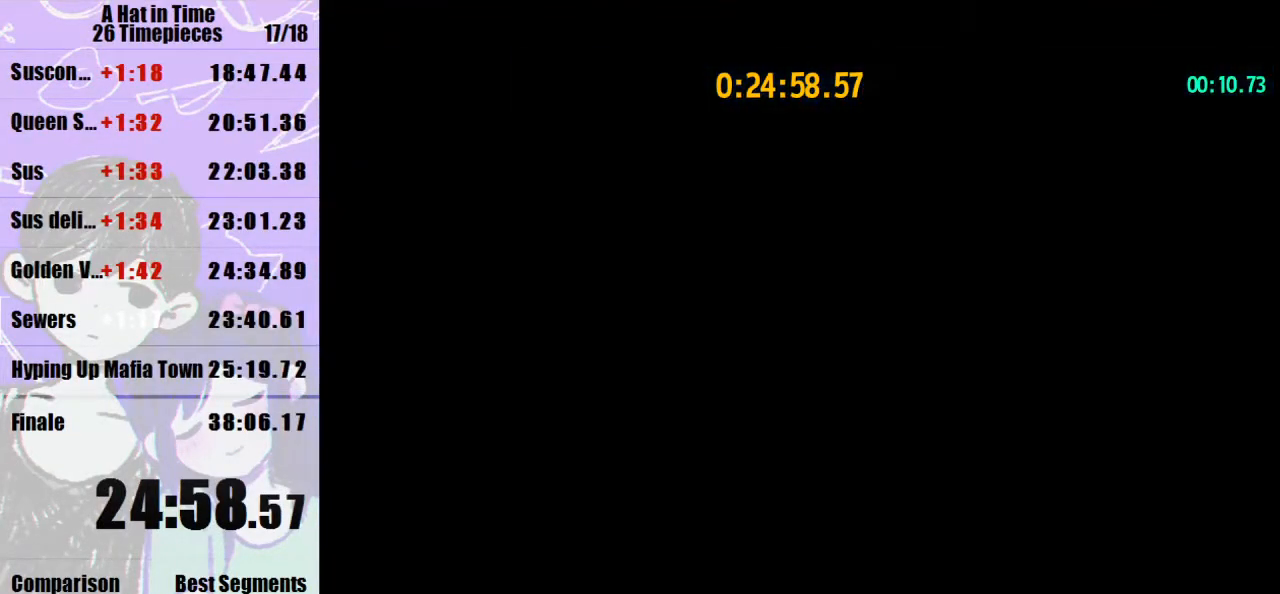
{"keys": ["d", "shift", "w"], "mouse": [], "events": []}
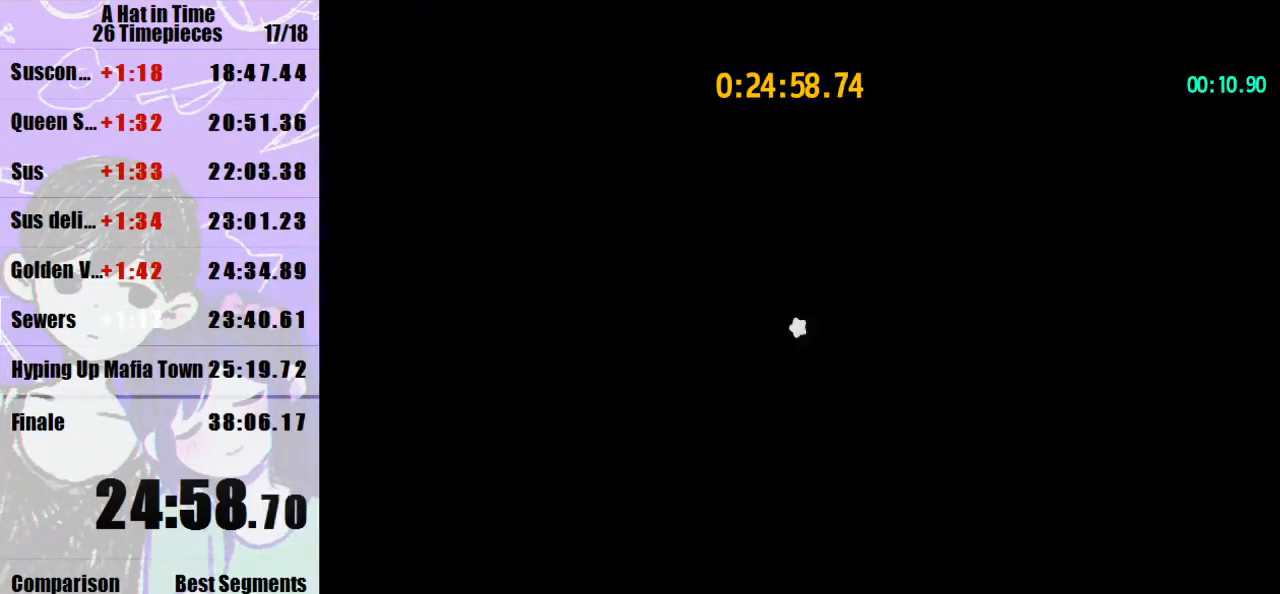
{"keys": ["d", "shift", "w"], "mouse": [], "events": [[333, "space", "down"], [500, "space", "up"]]}
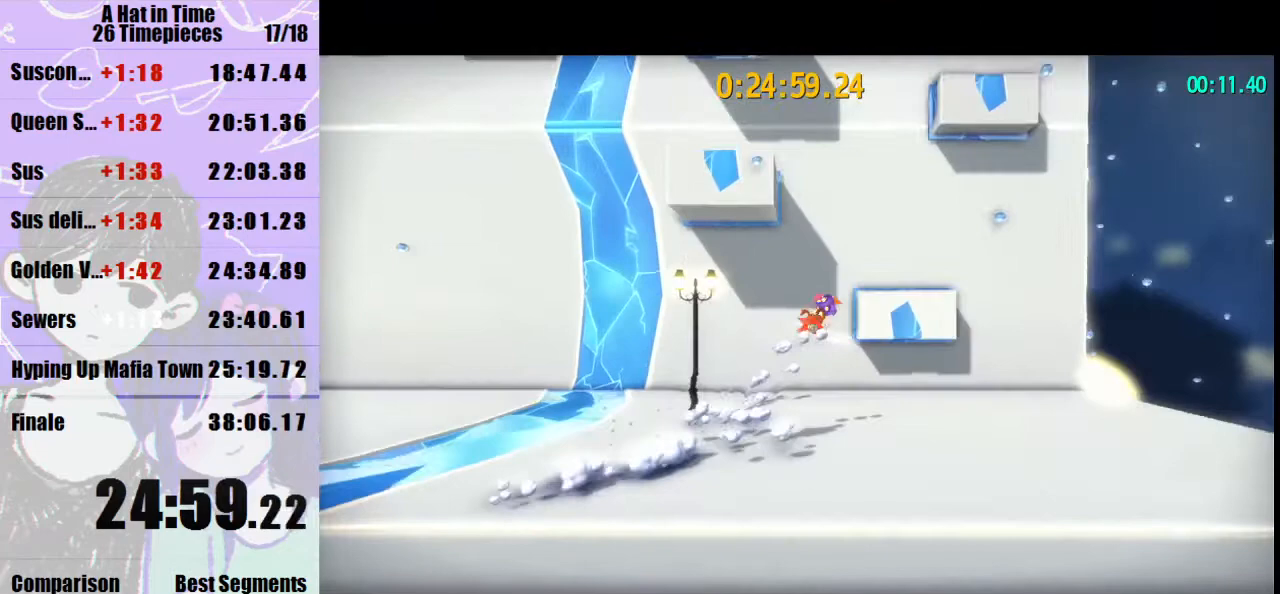
{"keys": ["space", "w"], "mouse": [], "events": [[233, "d", "up"], [300, "shift", "up"], [300, "space", "down"]]}
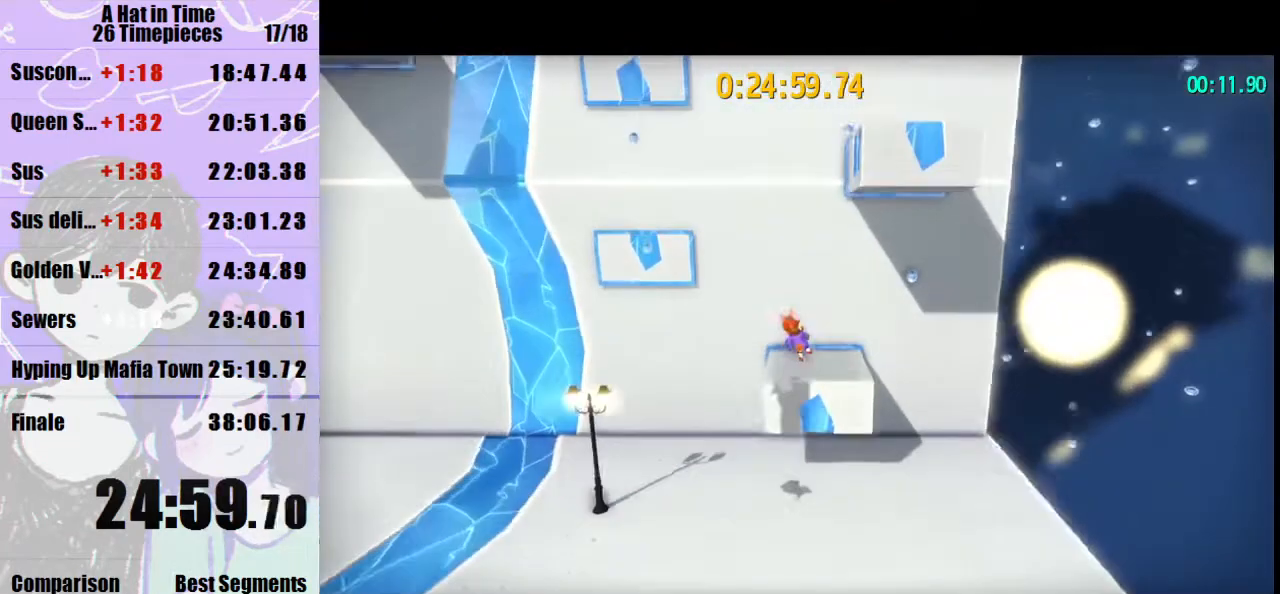
{"keys": ["a", "space"], "mouse": [], "events": [[33, "space", "up"], [67, "a", "down"], [100, "w", "up"], [400, "space", "down"]]}
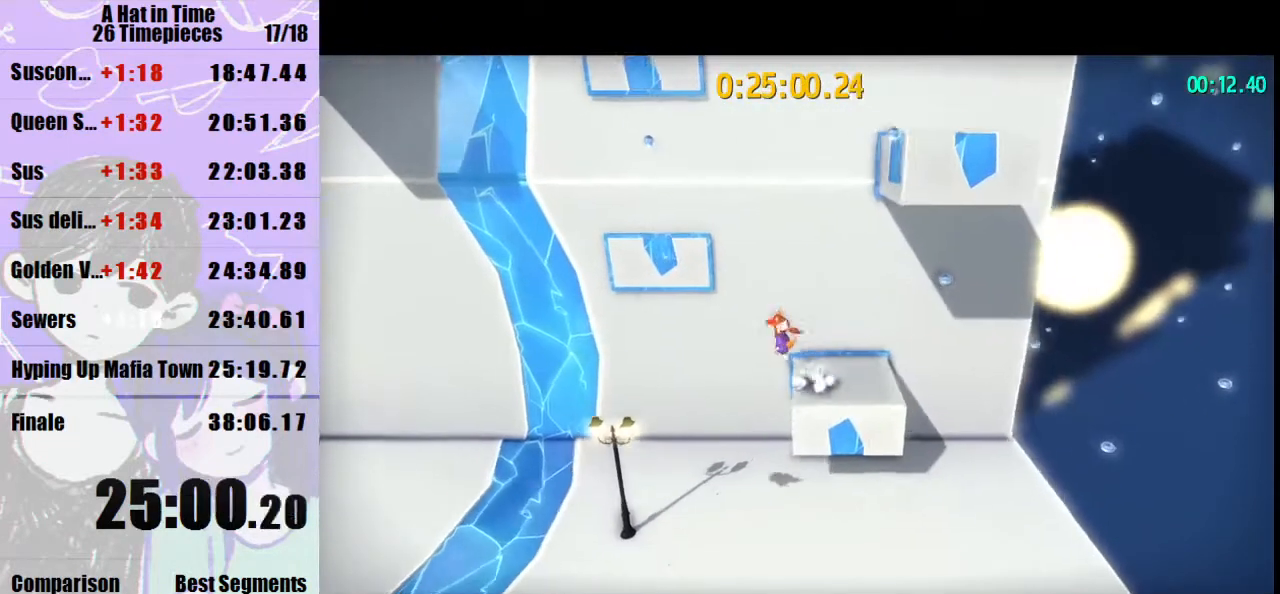
{"keys": ["space", "w"], "mouse": [], "events": [[167, "space", "up"], [167, "w", "down"], [300, "a", "up"], [300, "space", "down"]]}
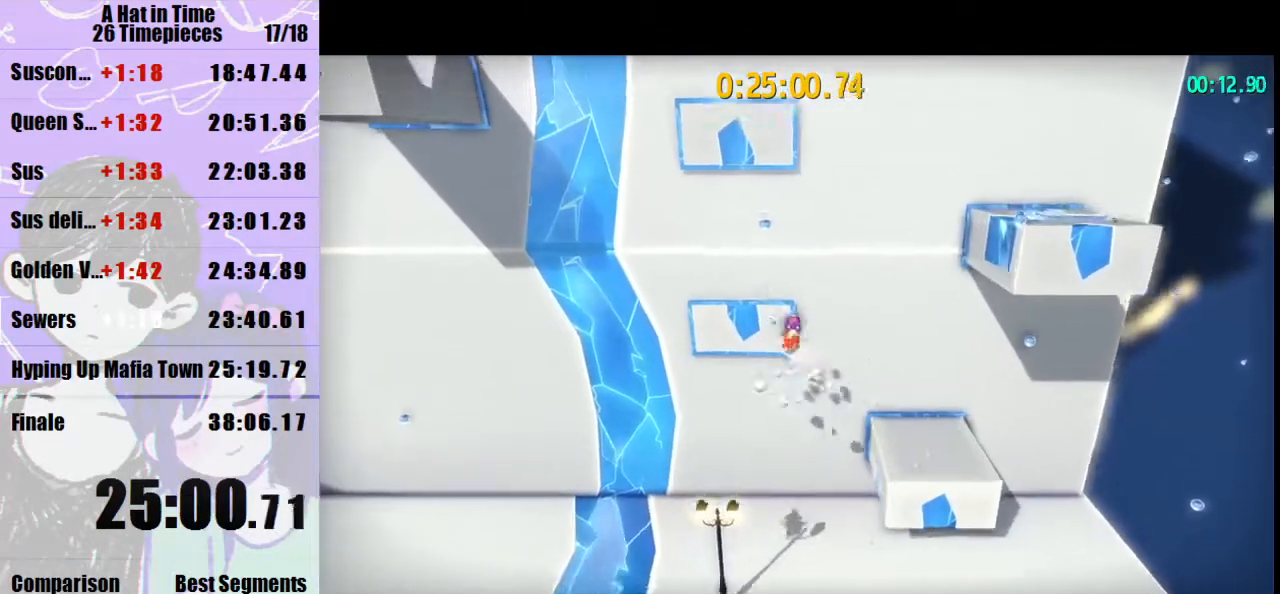
{"keys": [], "mouse": [], "events": [[67, "a", "down"], [133, "space", "up"], [367, "a", "up"], [467, "w", "up"]]}
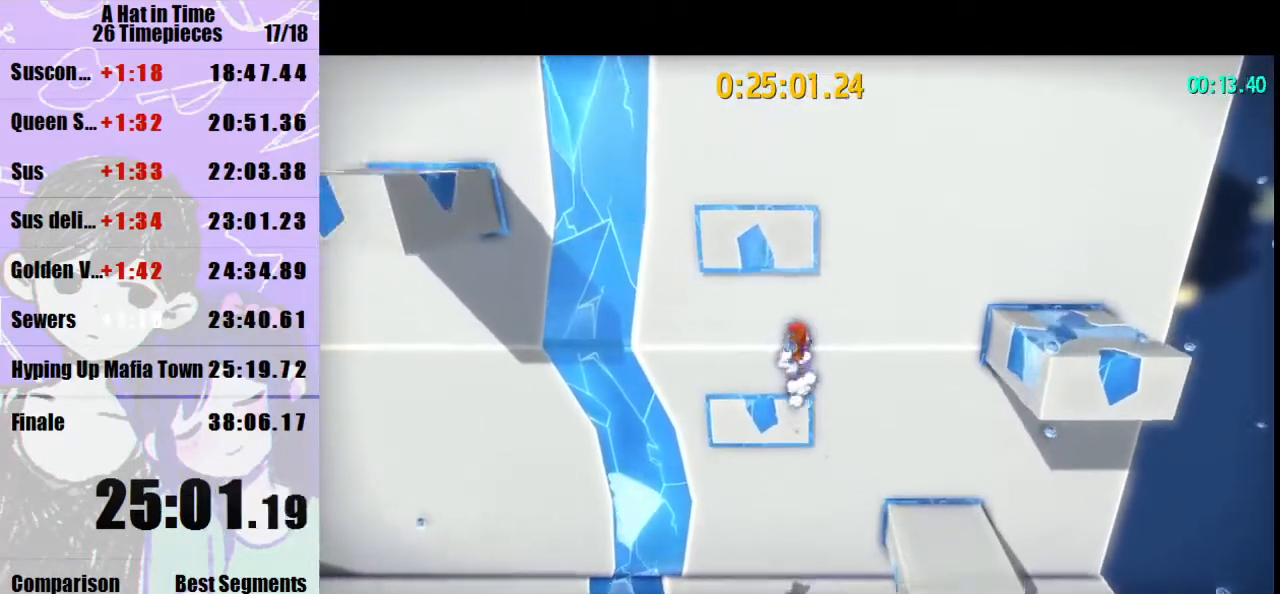
{"keys": [], "mouse": [], "events": [[67, "s", "down"], [433, "s", "up"]]}
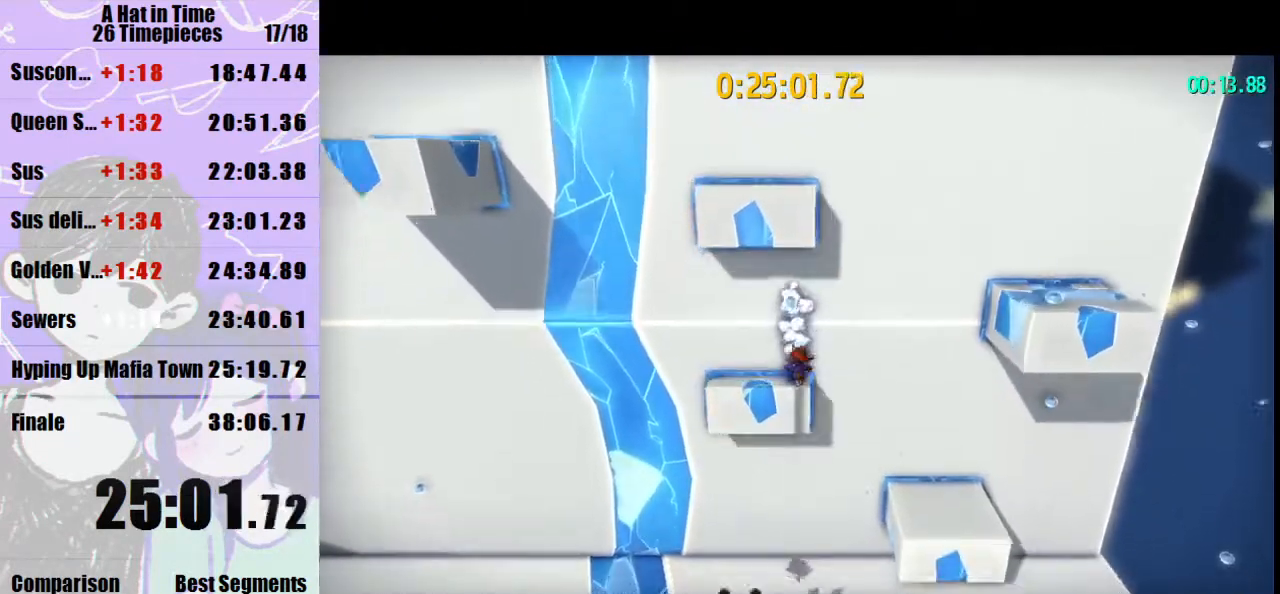
{"keys": ["a", "space", "w"], "mouse": [], "events": [[33, "a", "down"], [367, "space", "down"], [467, "w", "down"]]}
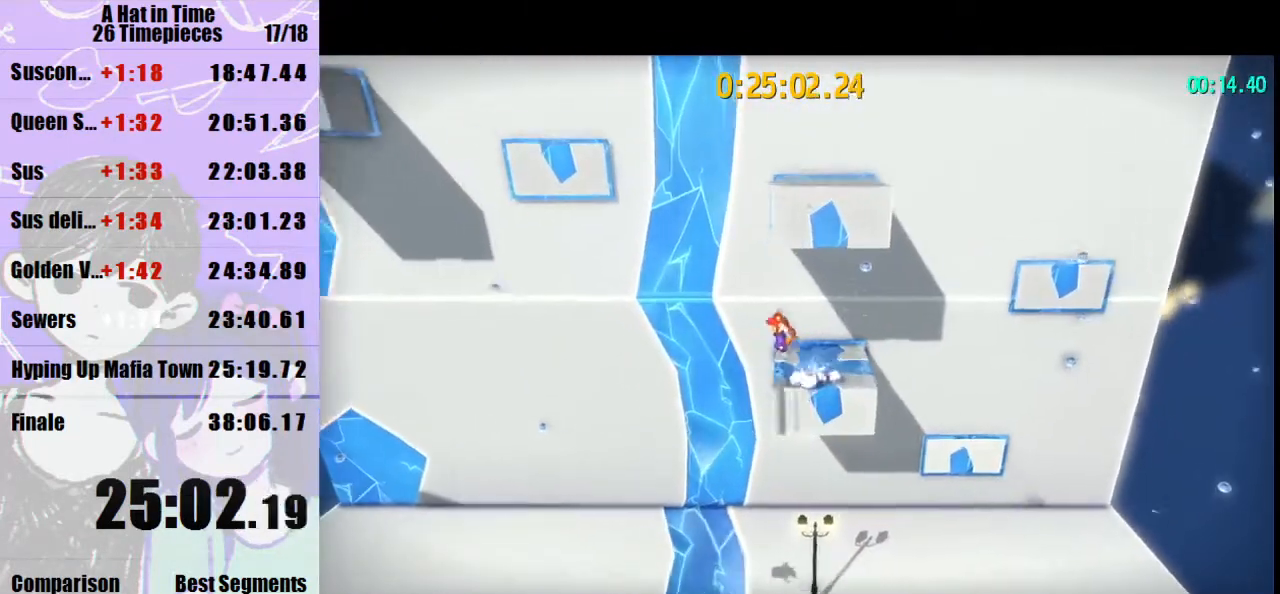
{"keys": ["d", "w"], "mouse": [], "events": [[100, "a", "up"], [133, "space", "up"], [233, "space", "down"], [367, "d", "down"], [467, "space", "up"]]}
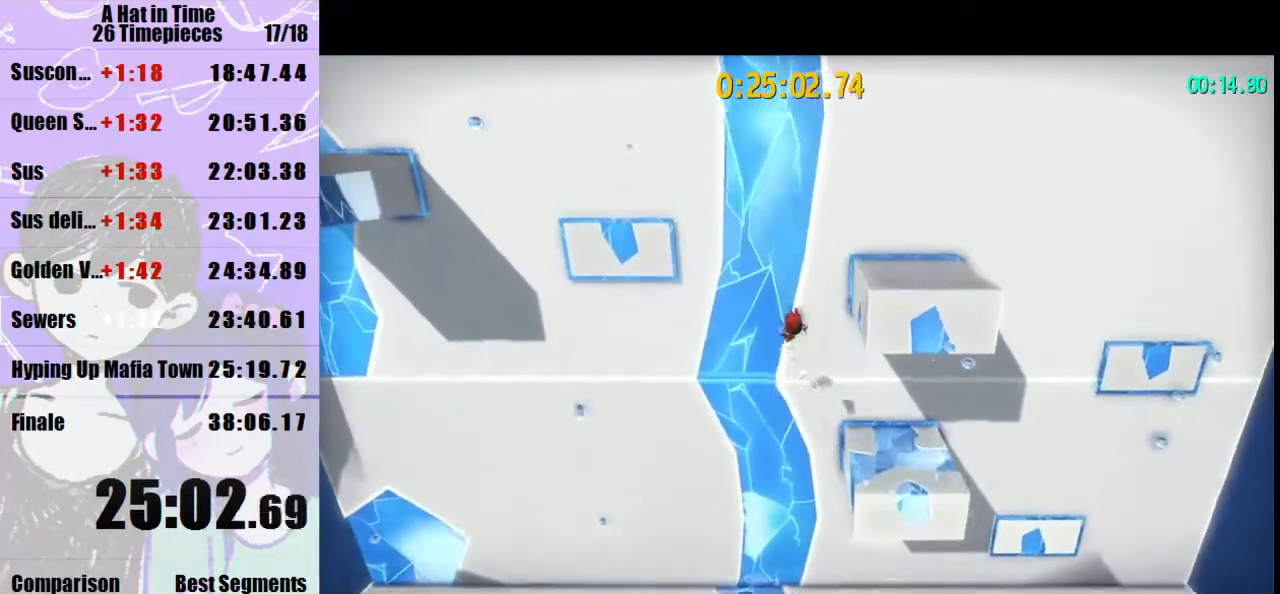
{"keys": ["d", "space"], "mouse": [], "events": [[400, "space", "down"], [400, "w", "up"]]}
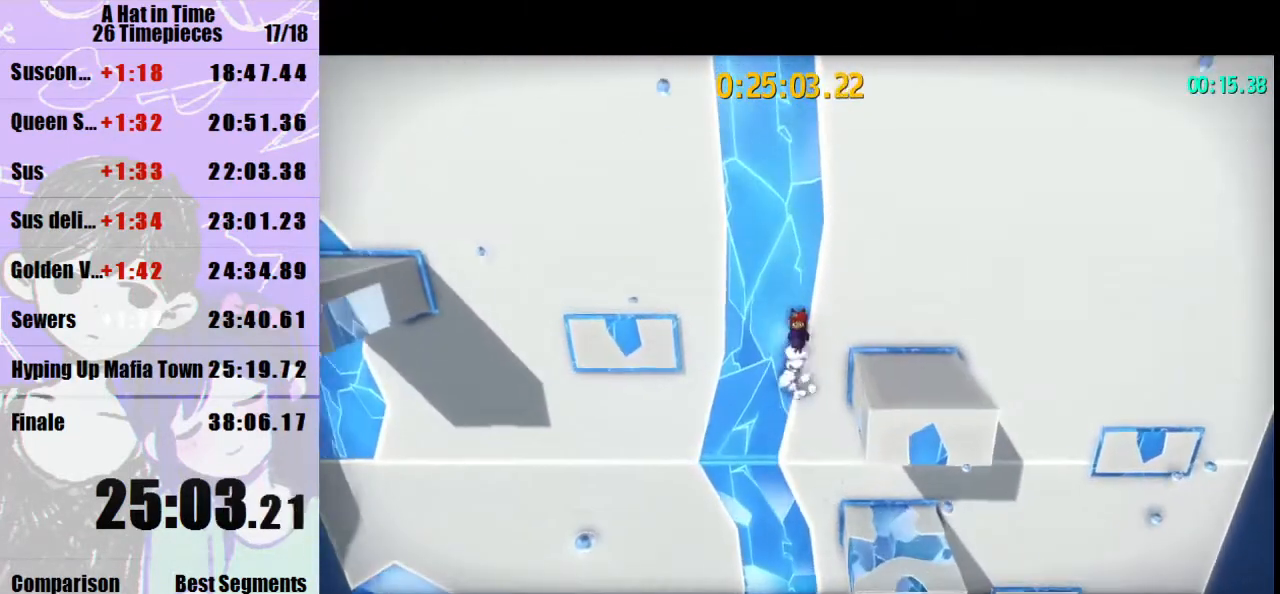
{"keys": ["d", "w"], "mouse": [], "events": [[33, "w", "down"], [267, "space", "up"]]}
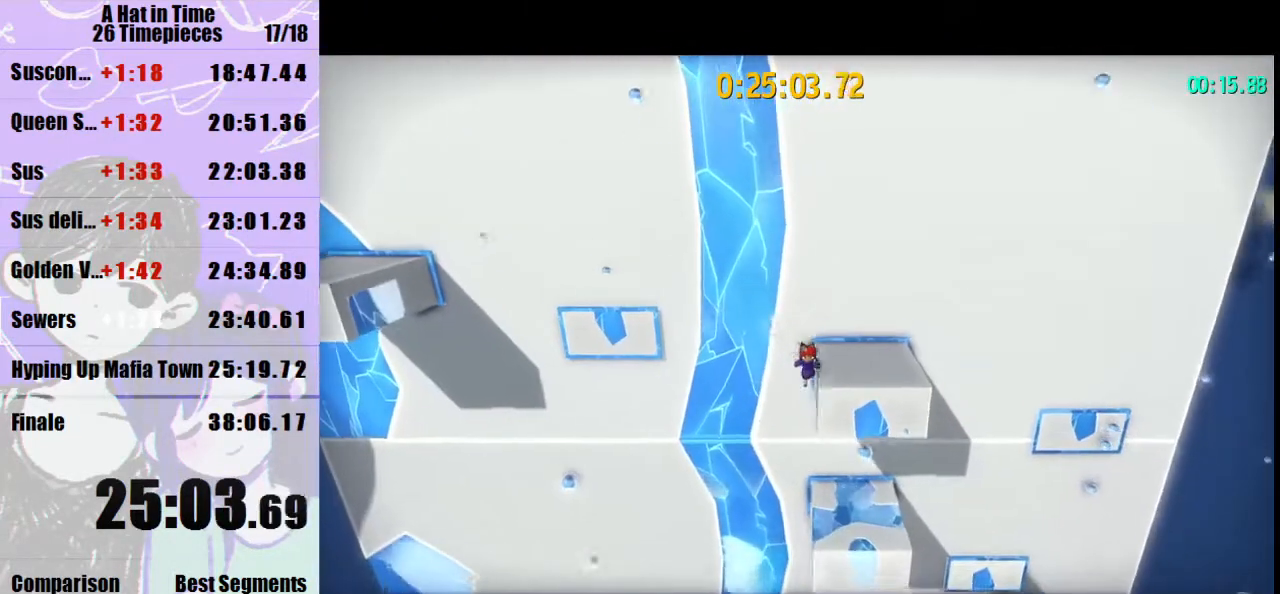
{"keys": ["w"], "mouse": [], "events": [[333, "d", "up"]]}
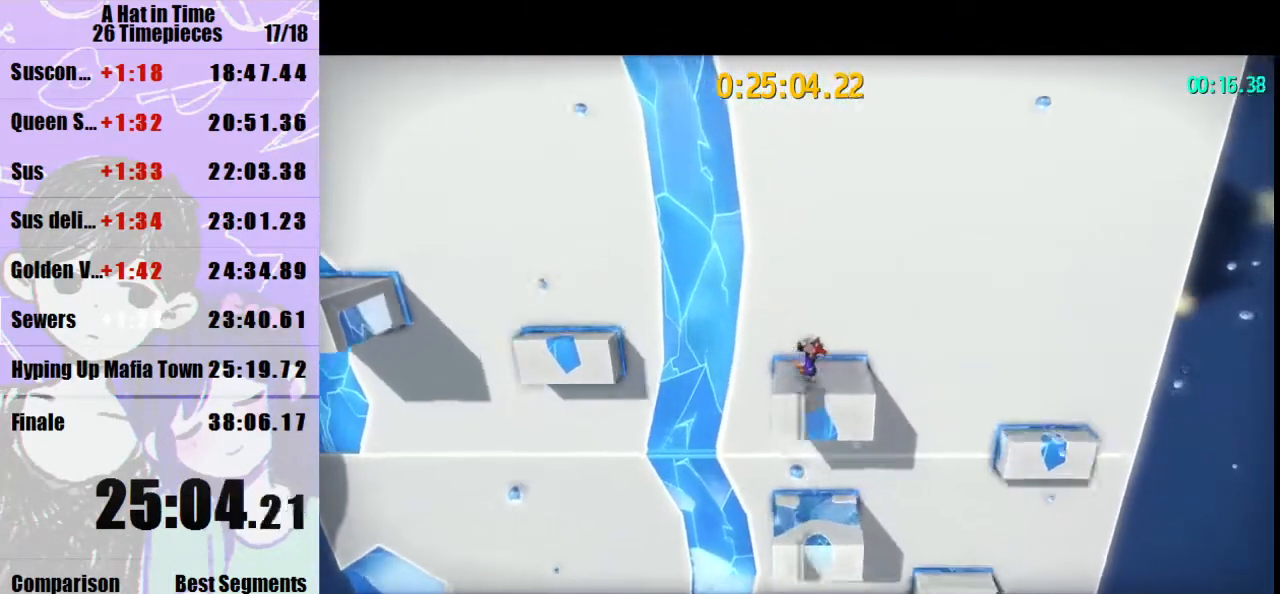
{"keys": ["w"], "mouse": [], "events": [[33, "a", "down"], [33, "w", "up"], [200, "space", "down"], [333, "space", "up"], [433, "w", "down"], [500, "a", "up"]]}
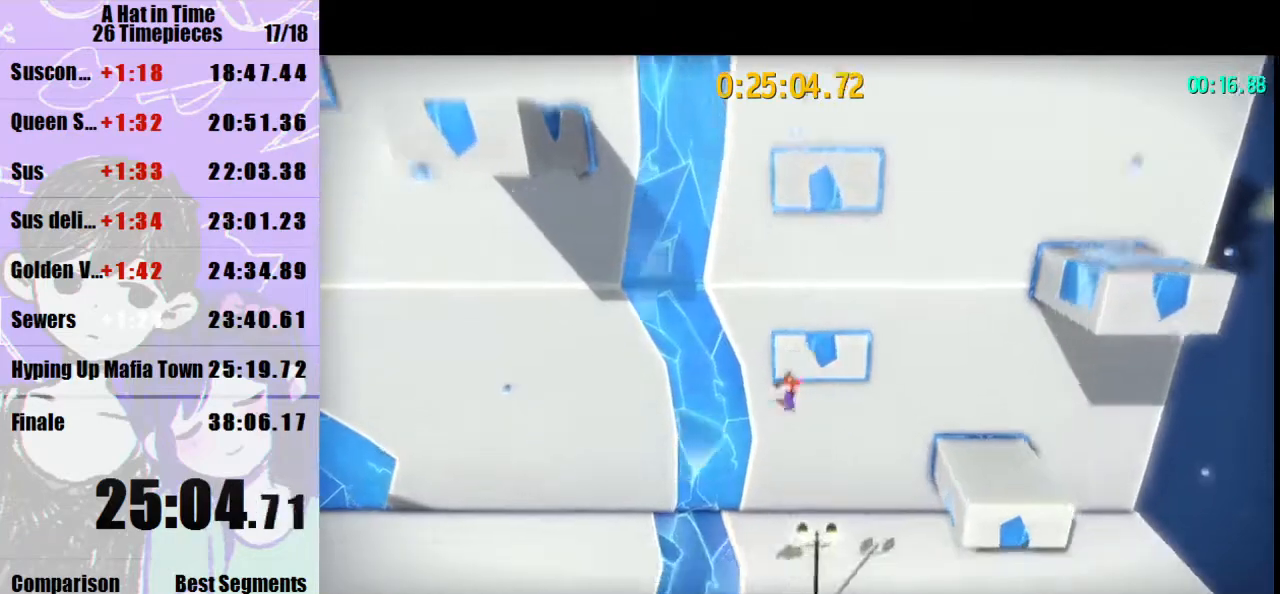
{"keys": ["d"], "mouse": [], "events": [[33, "d", "down"], [100, "w", "up"], [233, "space", "down"], [367, "space", "up"], [400, "space", "down"], [500, "space", "up"]]}
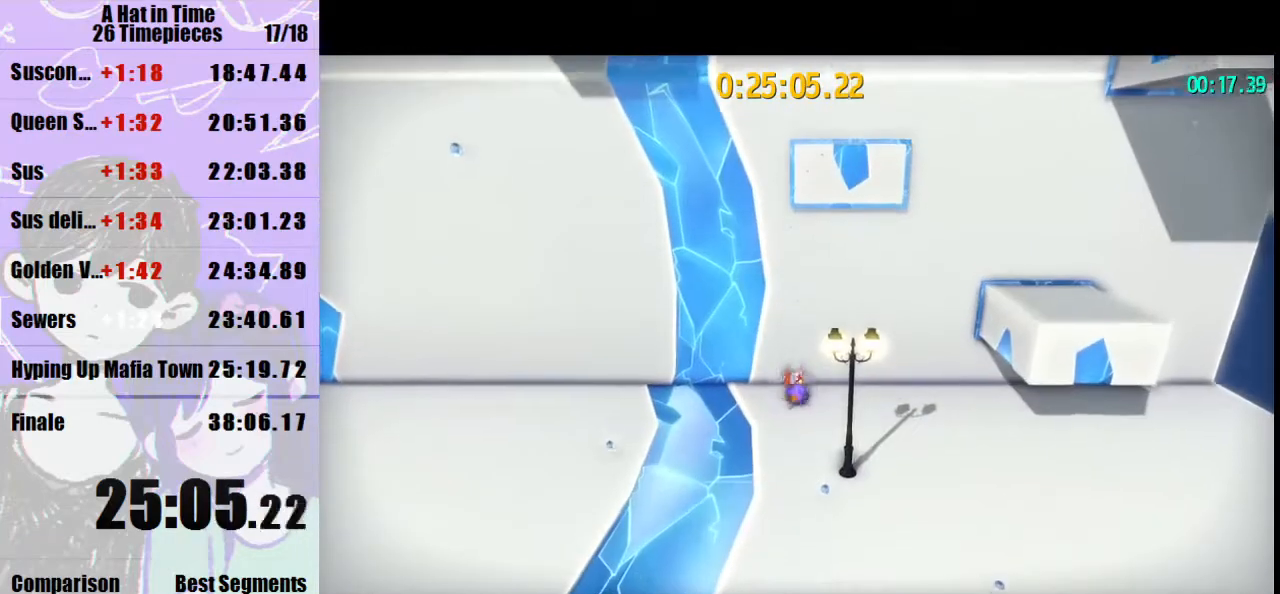
{"keys": ["d", "space", "w"], "mouse": [], "events": [[133, "space", "down"], [300, "space", "up"], [367, "space", "down"], [433, "w", "down"]]}
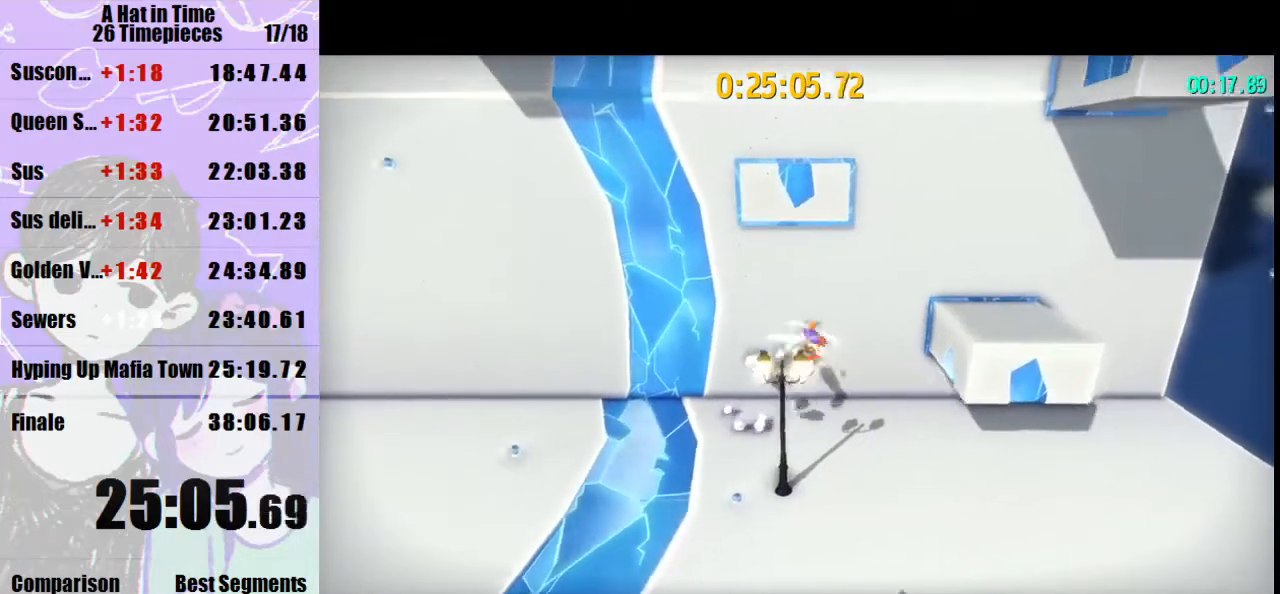
{"keys": ["d"], "mouse": [], "events": [[67, "mouse_right", "down"], [100, "space", "up"], [167, "mouse_right", "up"], [267, "mouse_right", "down"], [400, "mouse_right", "up"], [433, "w", "up"]]}
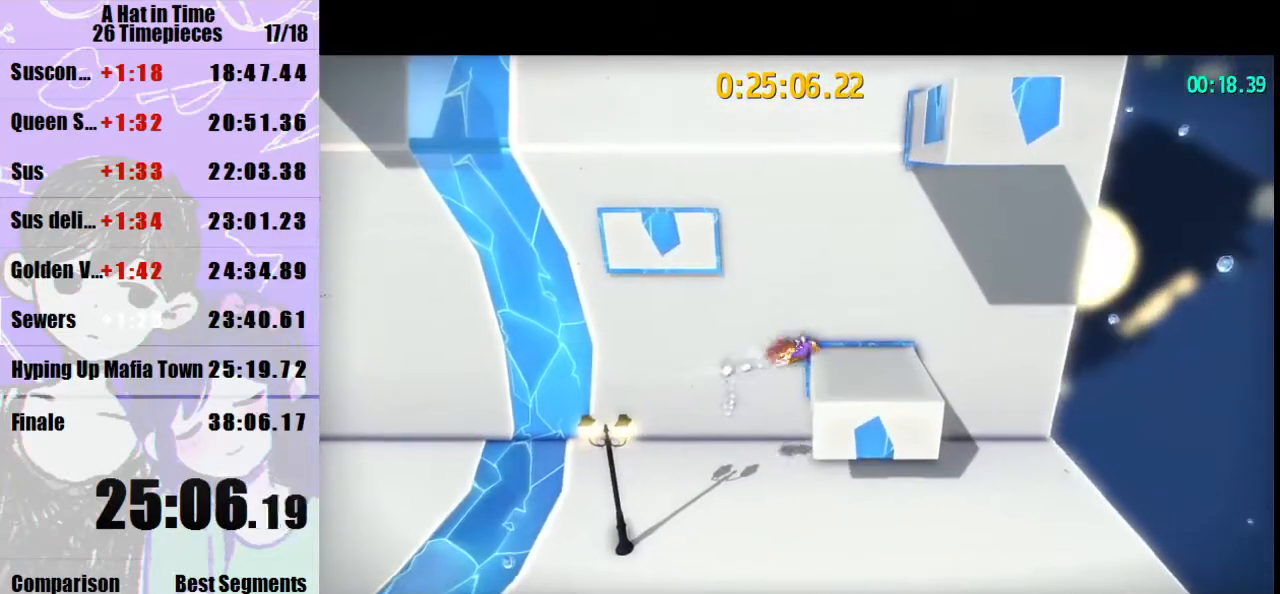
{"keys": ["d"], "mouse": [], "events": [[133, "a", "down"], [133, "d", "up"], [233, "a", "up"], [467, "d", "down"]]}
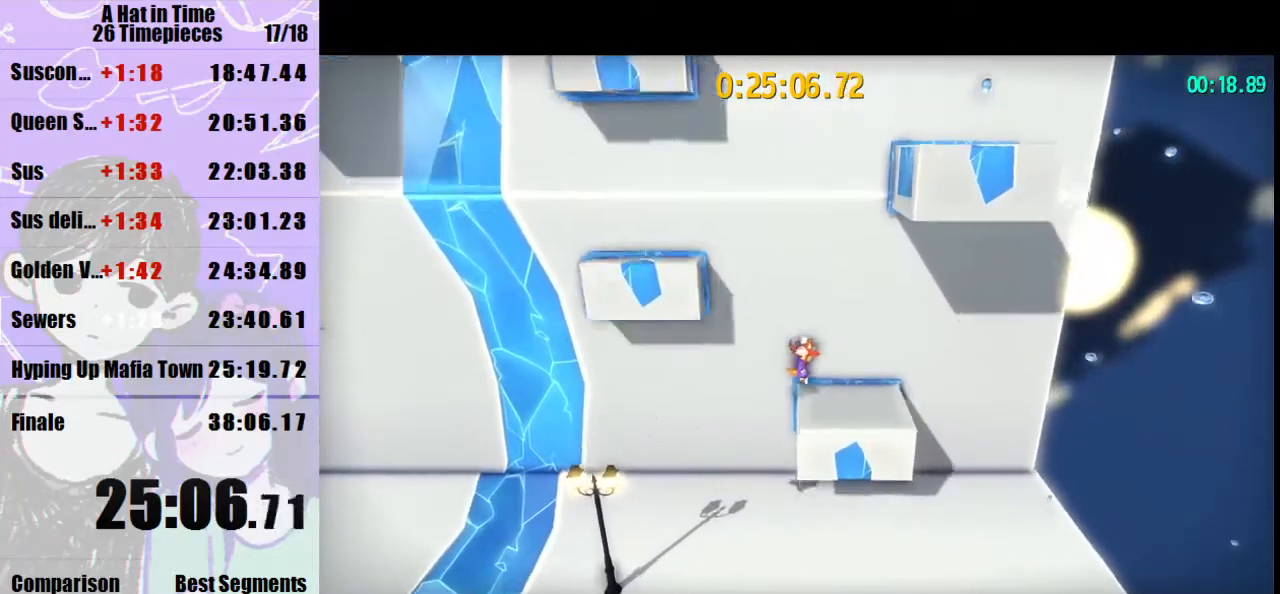
{"keys": ["a", "space"], "mouse": [], "events": [[67, "a", "down"], [67, "d", "up"], [133, "space", "down"], [333, "space", "up"], [433, "space", "down"]]}
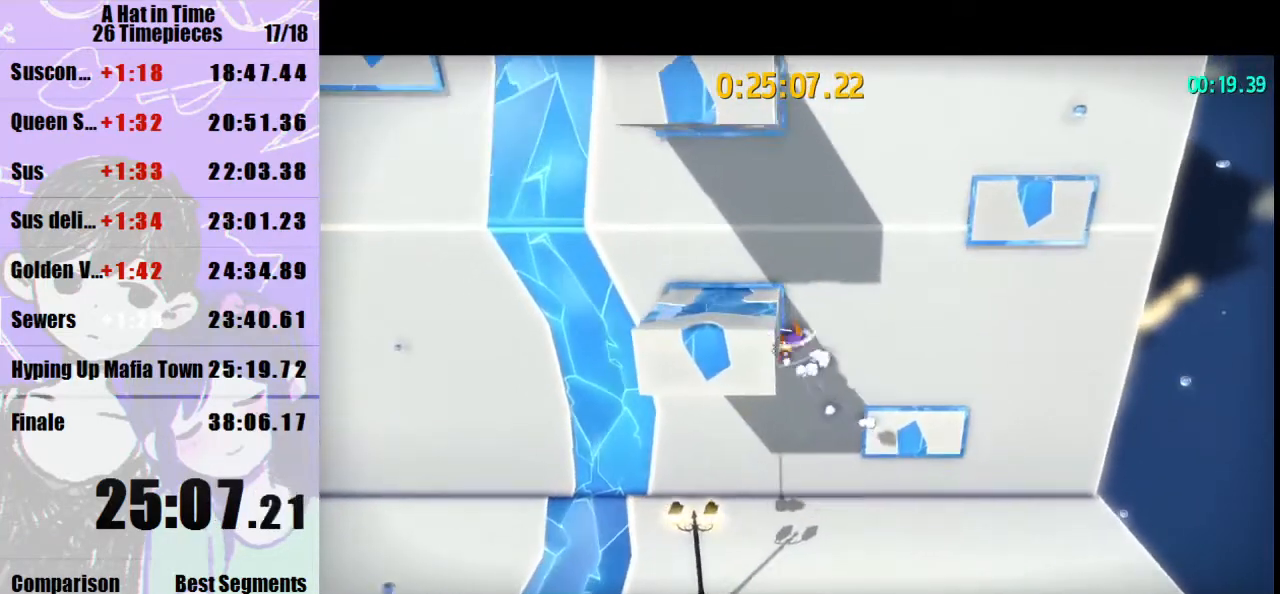
{"keys": ["a", "space"], "mouse": [], "events": [[167, "space", "up"], [500, "space", "down"]]}
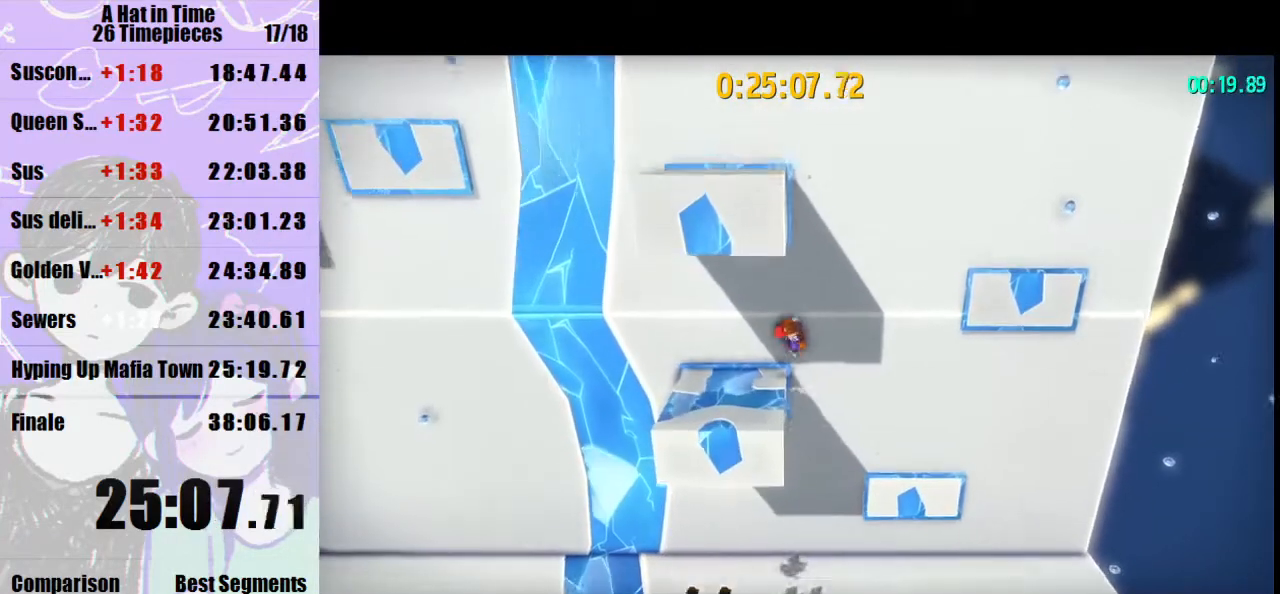
{"keys": ["d", "space"], "mouse": [], "events": [[67, "space", "up"], [133, "a", "up"], [367, "d", "down"], [500, "space", "down"]]}
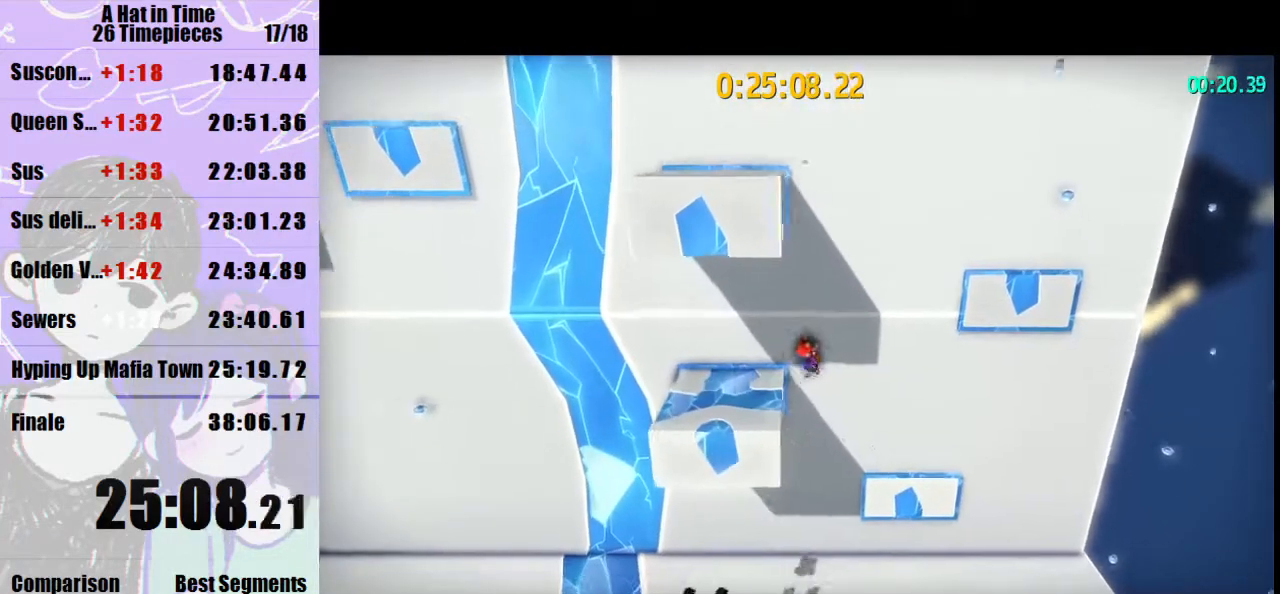
{"keys": ["d", "space", "w"], "mouse": [], "events": [[133, "w", "down"], [200, "space", "up"], [433, "space", "down"]]}
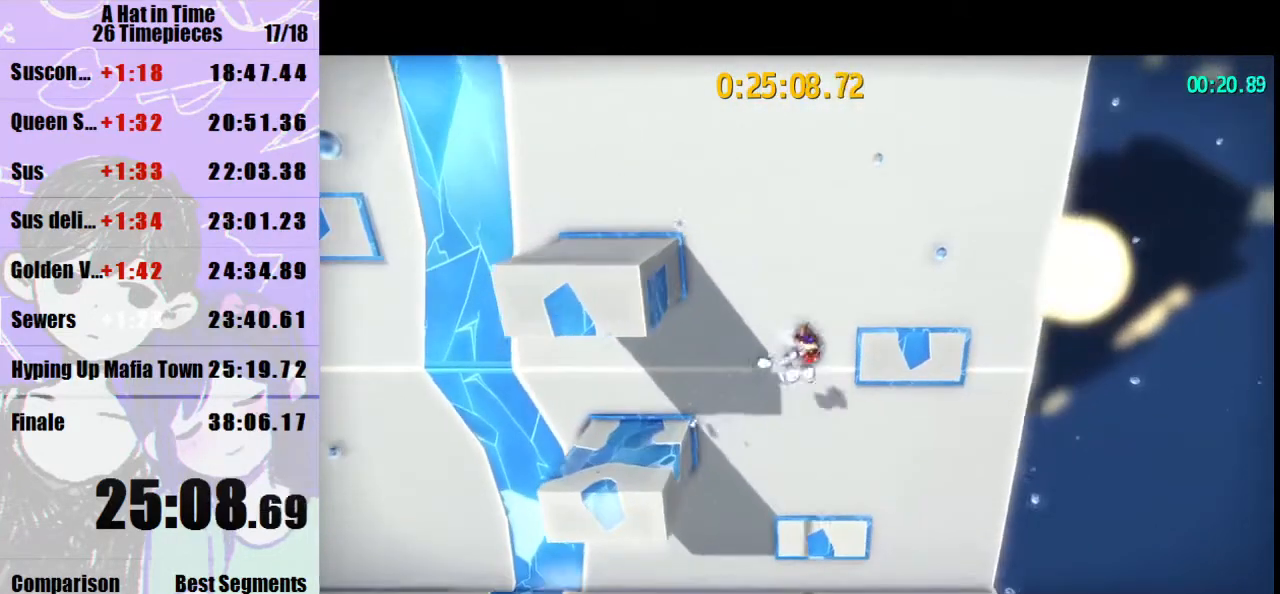
{"keys": ["d", "w"], "mouse": [], "events": [[100, "space", "up"], [267, "w", "up"], [433, "w", "down"]]}